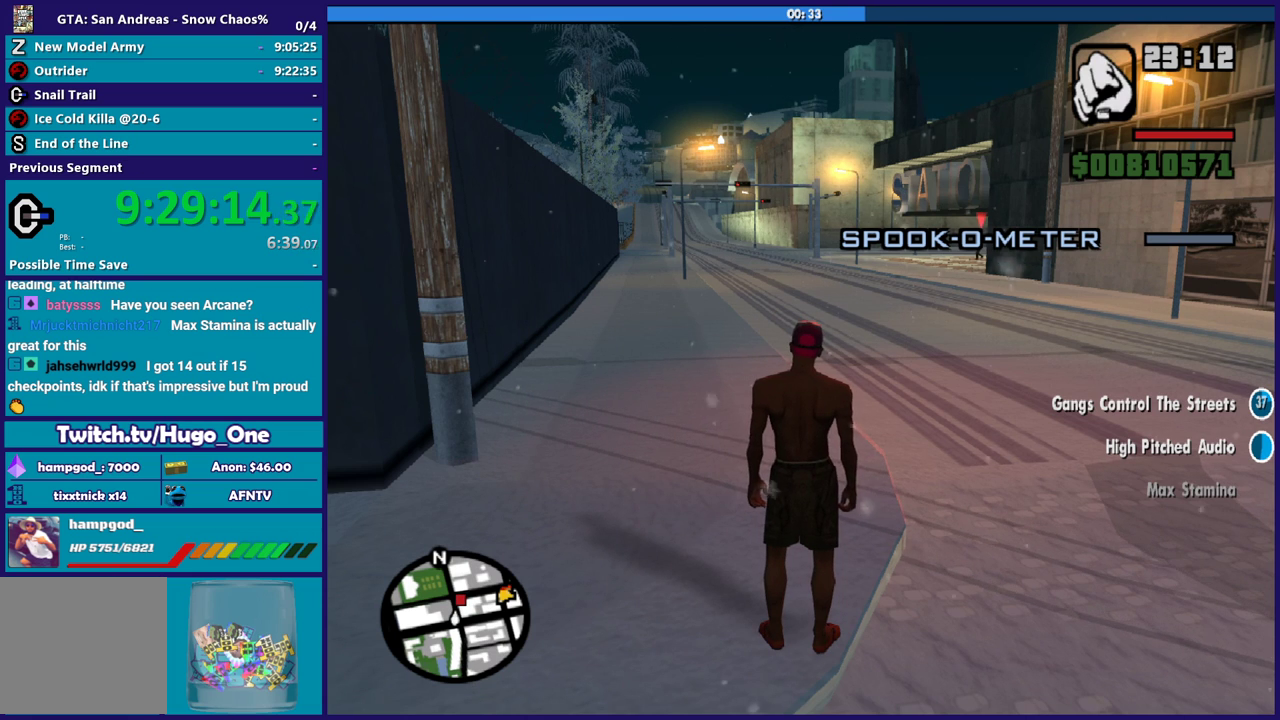
Gameplay with a controller (Xbox layout); each line is a JSON object with the inputs held at the frame after it. "events" lists button and stick changes between this image and that frame as [ms after this image, input, new state], when the widget could be followed in between.
{"buttons": [], "left_stick": "center", "right_stick": "up", "events": []}
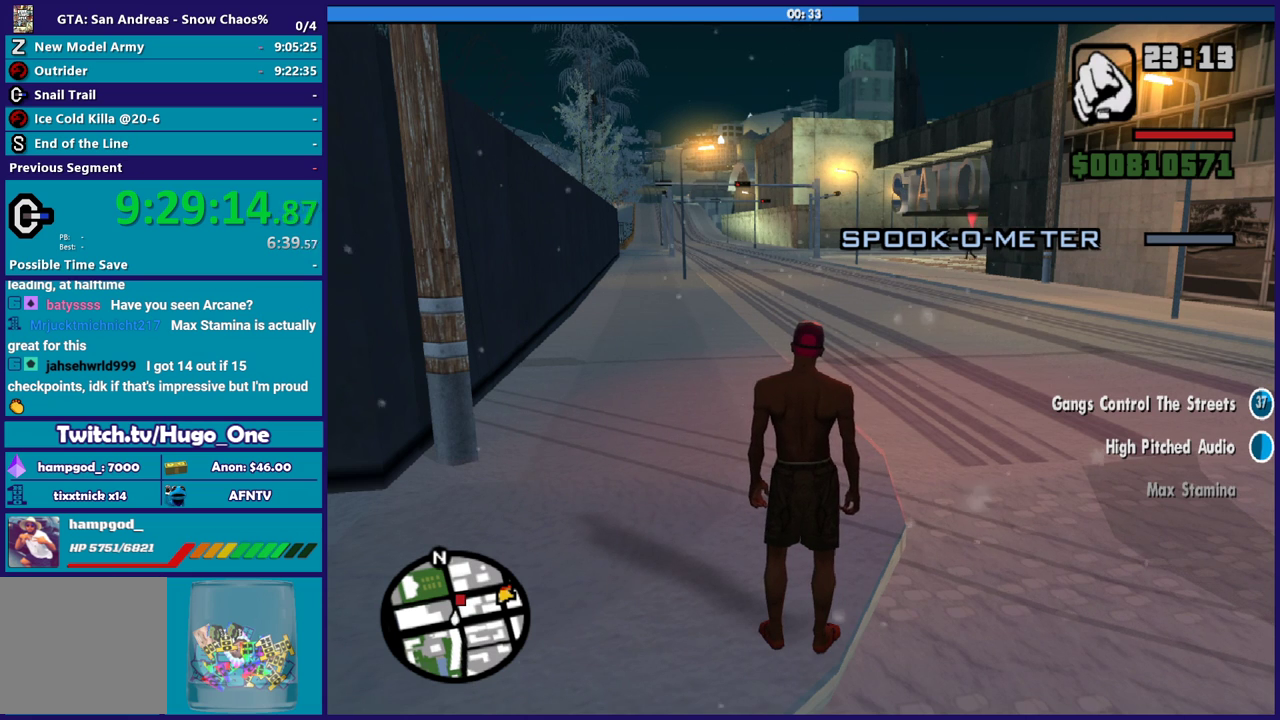
{"buttons": [], "left_stick": "center", "right_stick": "up", "events": []}
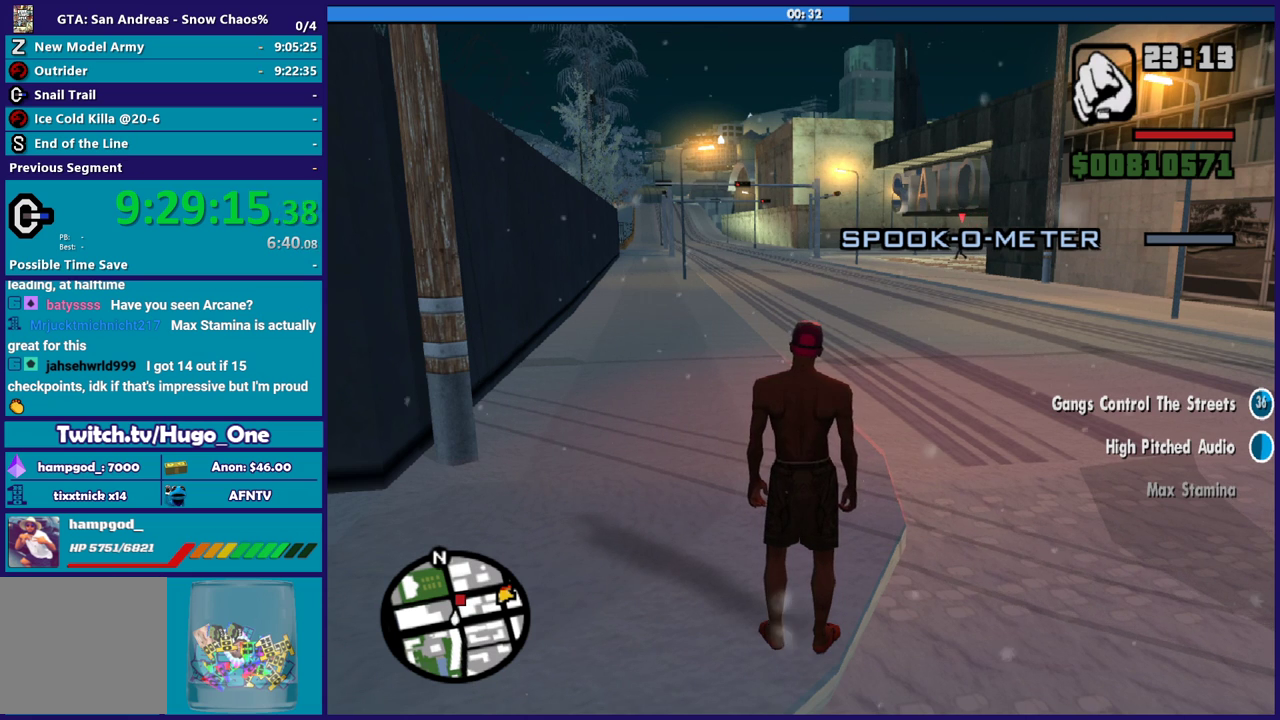
{"buttons": [], "left_stick": "center", "right_stick": "up", "events": []}
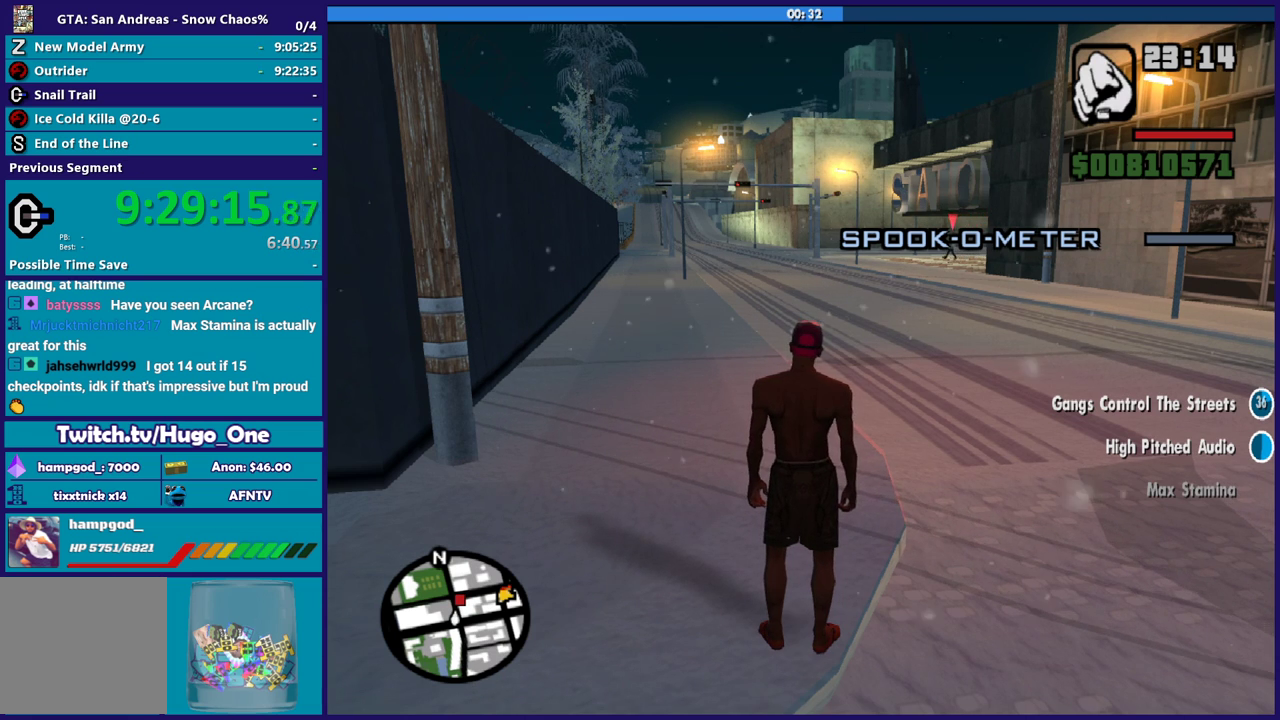
{"buttons": [], "left_stick": "center", "right_stick": "up-right", "events": [[266, "right_stick", "right"], [367, "right_stick", "up-right"]]}
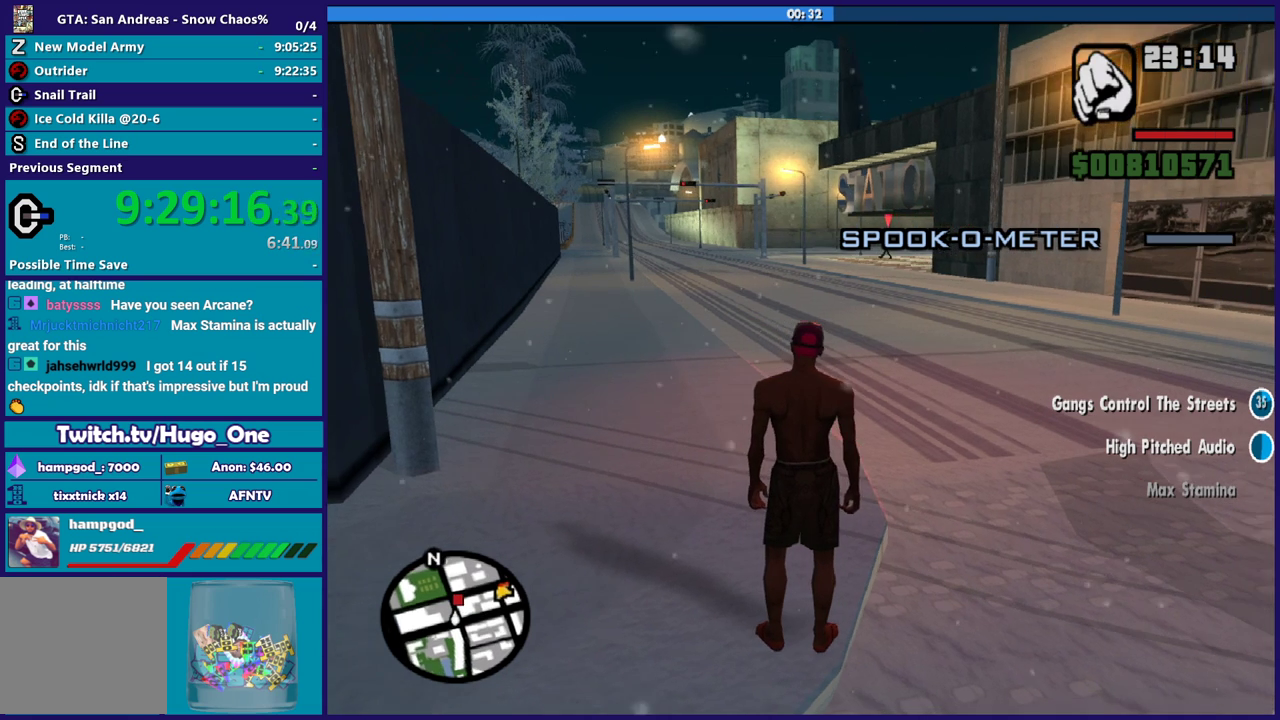
{"buttons": [], "left_stick": "center", "right_stick": "up-right", "events": [[167, "right_stick", "up"], [367, "right_stick", "up-right"]]}
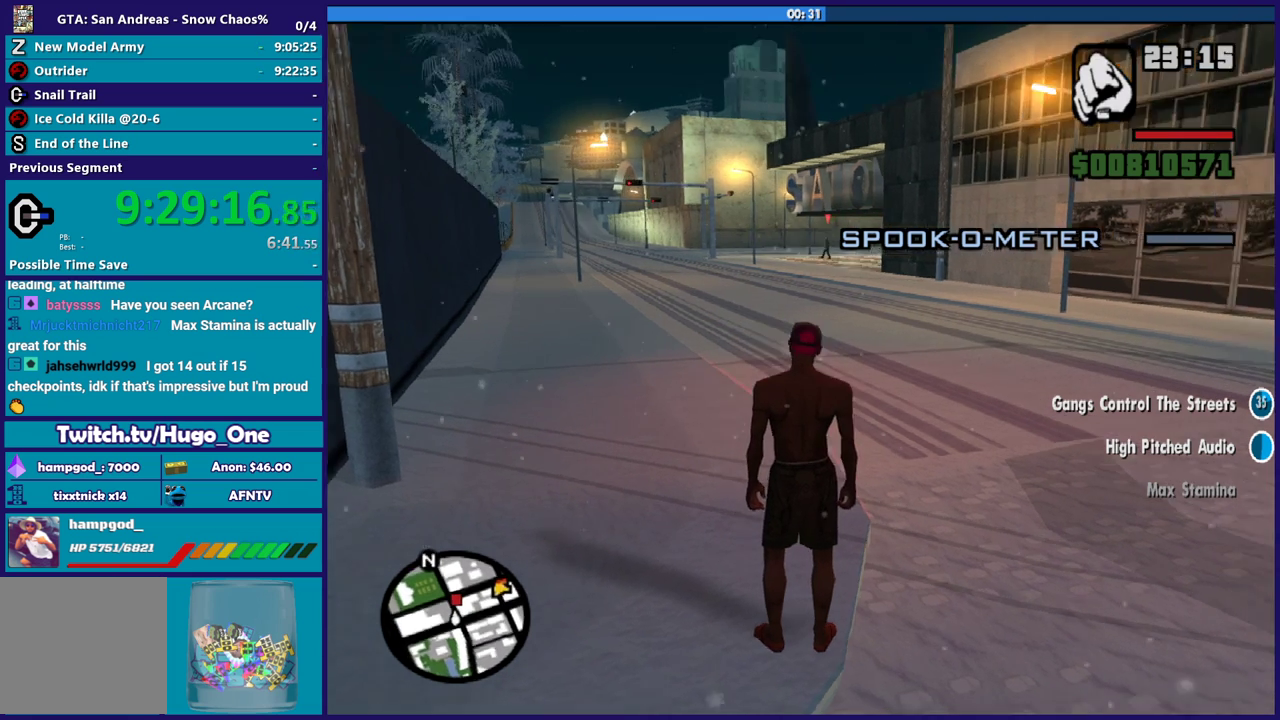
{"buttons": [], "left_stick": "center", "right_stick": "up-right", "events": [[66, "right_stick", "right"], [200, "right_stick", "up-right"]]}
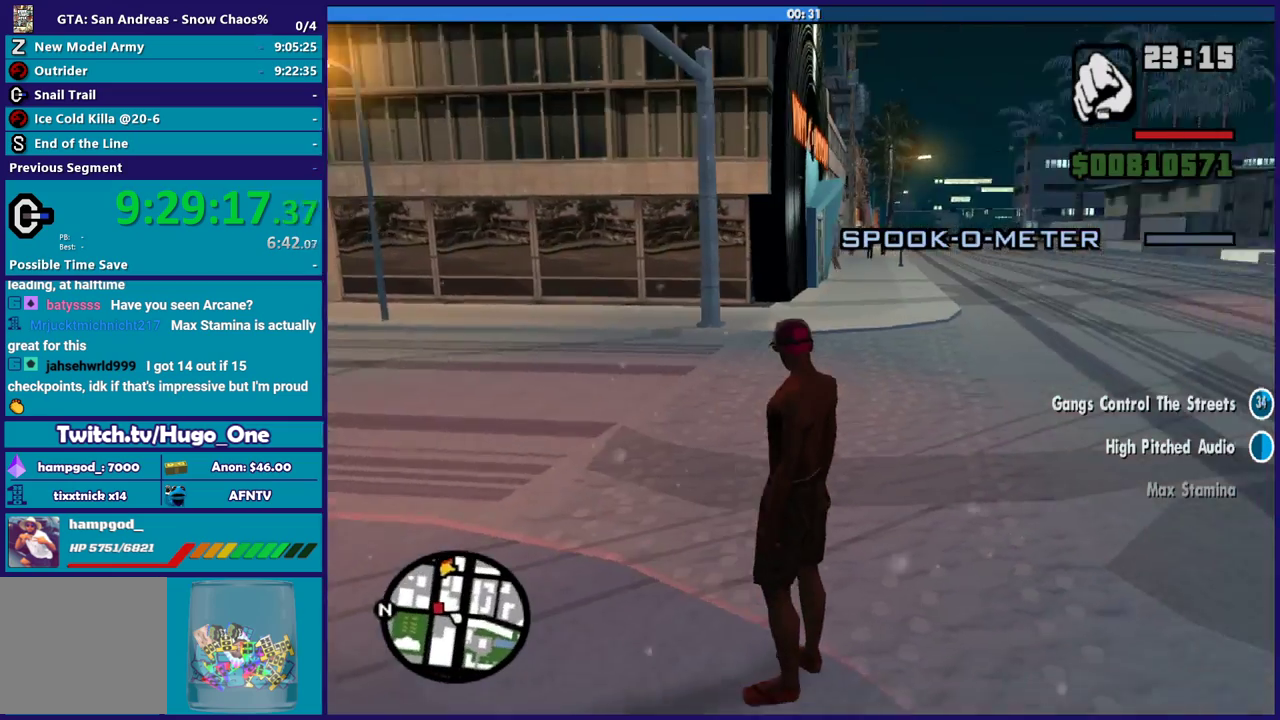
{"buttons": [], "left_stick": "center", "right_stick": "up", "events": [[400, "right_stick", "up"]]}
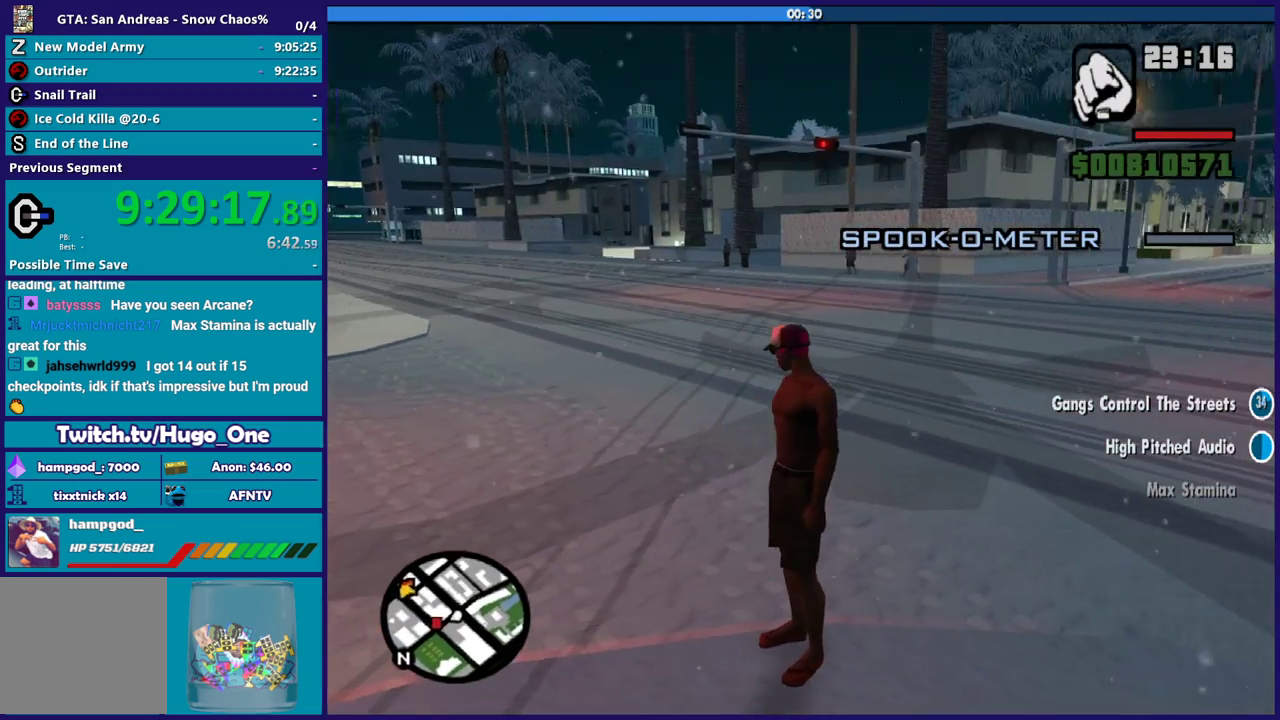
{"buttons": [], "left_stick": "center", "right_stick": "up-right", "events": [[166, "right_stick", "up-right"]]}
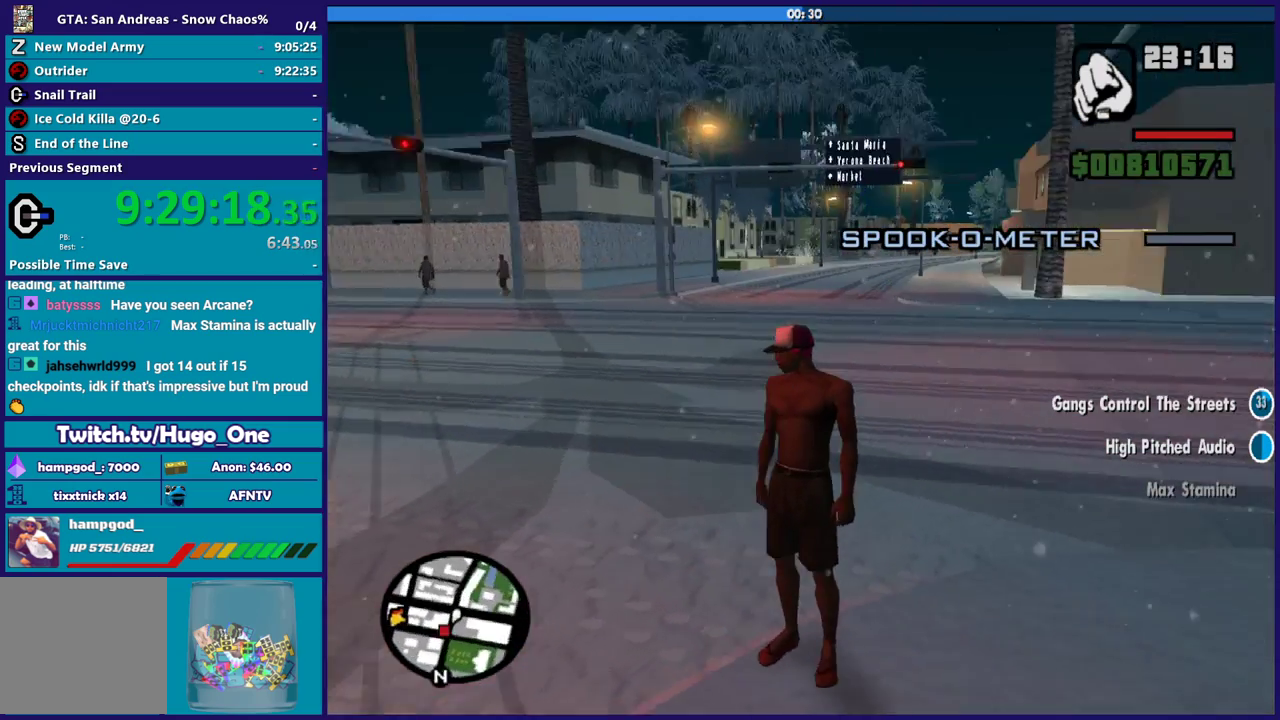
{"buttons": [], "left_stick": "center", "right_stick": "right", "events": [[134, "right_stick", "right"]]}
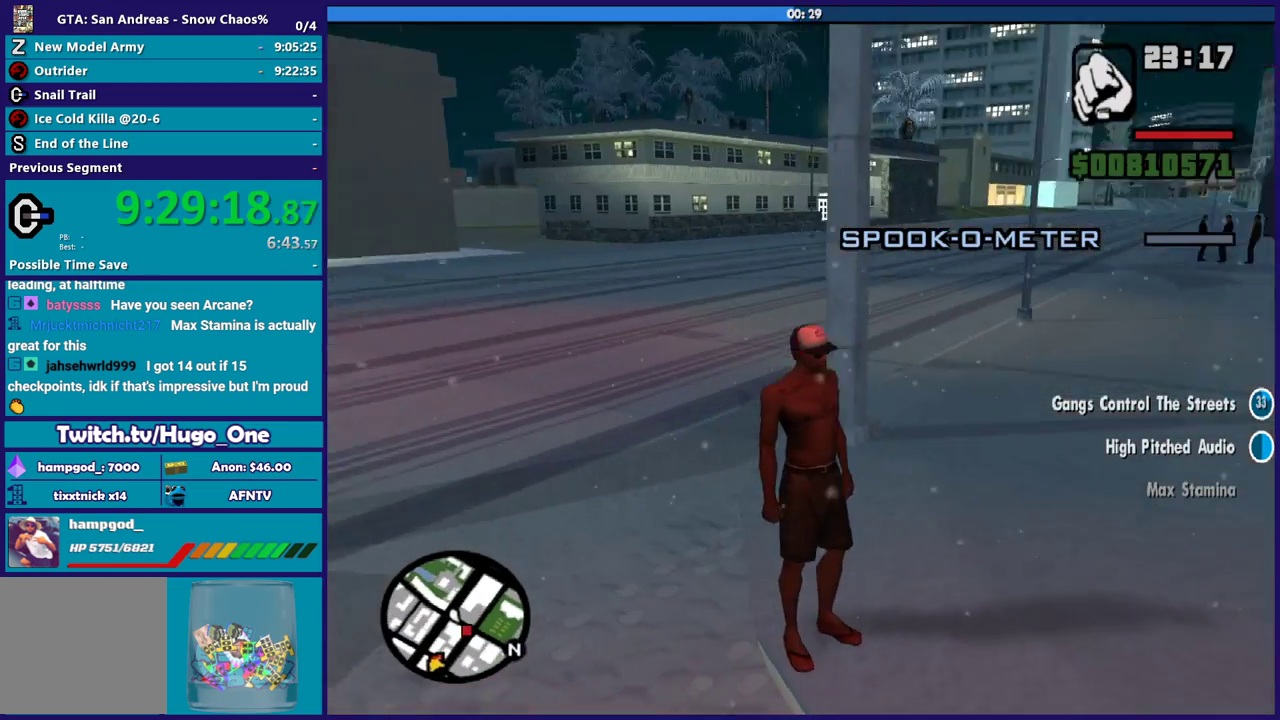
{"buttons": [], "left_stick": "center", "right_stick": "right", "events": [[100, "right_stick", "up"], [367, "right_stick", "right"]]}
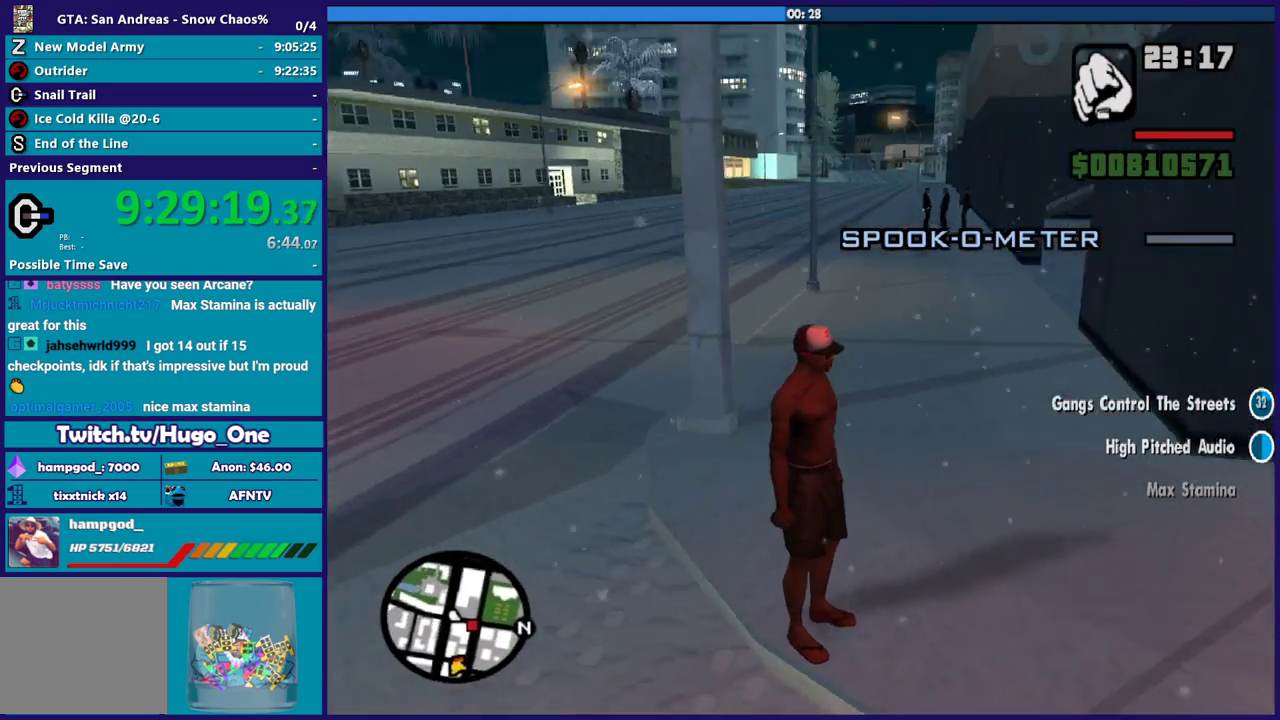
{"buttons": [], "left_stick": "center", "right_stick": "up", "events": [[367, "right_stick", "up"]]}
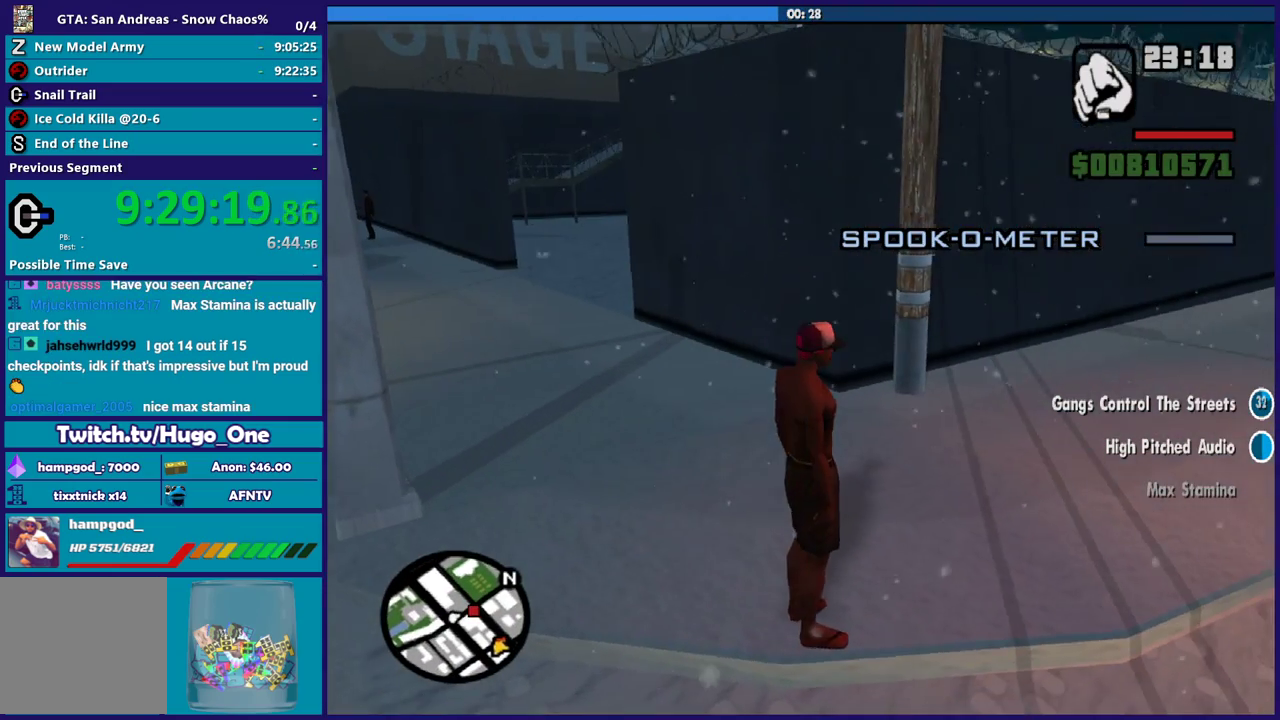
{"buttons": [], "left_stick": "center", "right_stick": "up", "events": []}
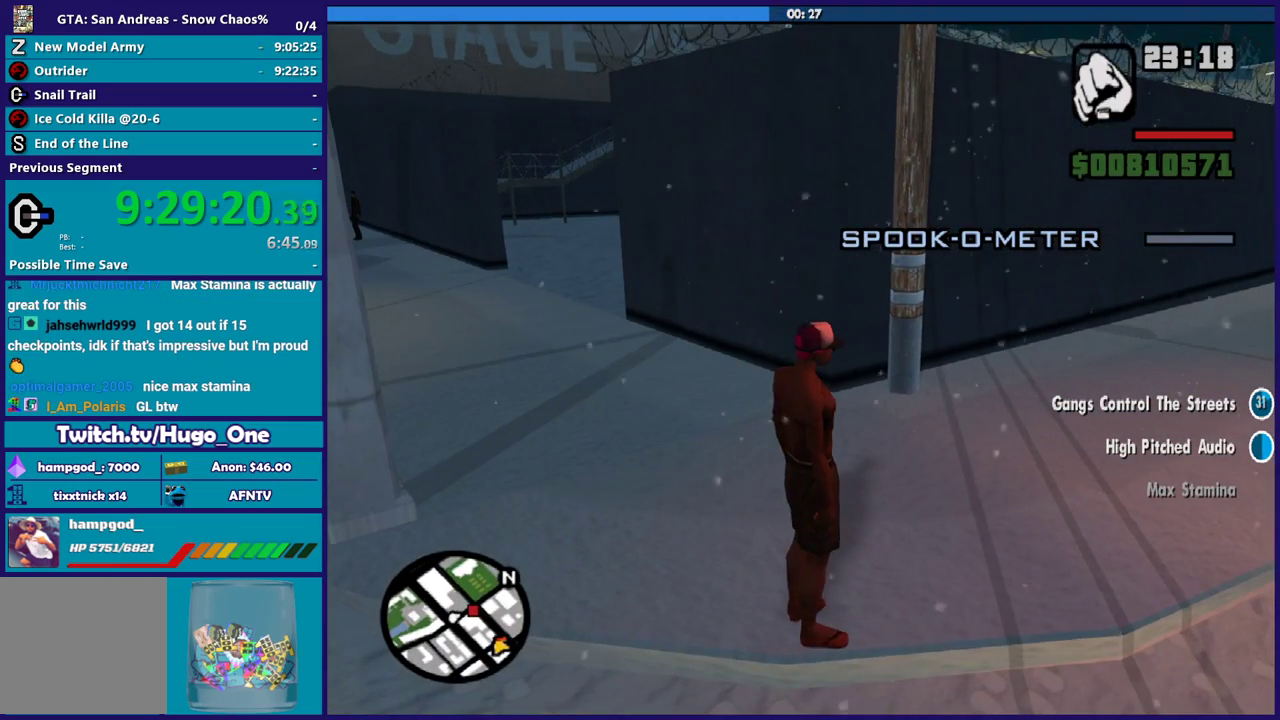
{"buttons": [], "left_stick": "center", "right_stick": "up", "events": []}
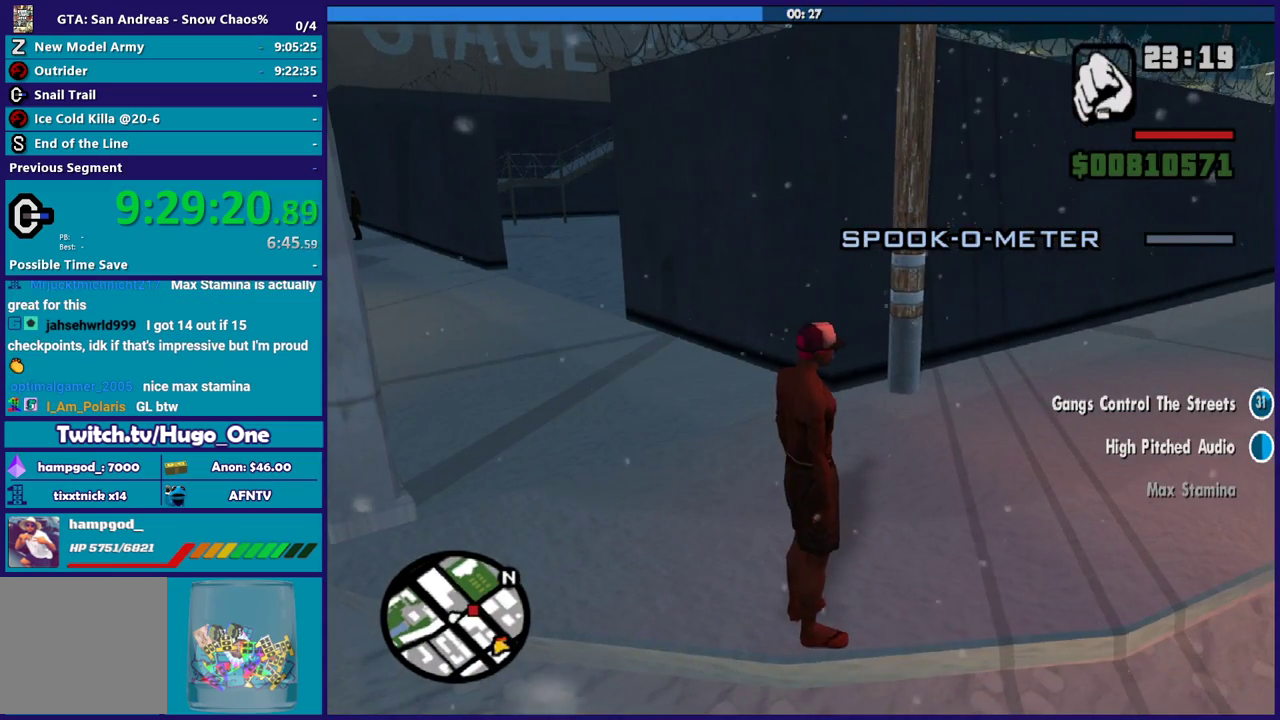
{"buttons": [], "left_stick": "center", "right_stick": "up", "events": []}
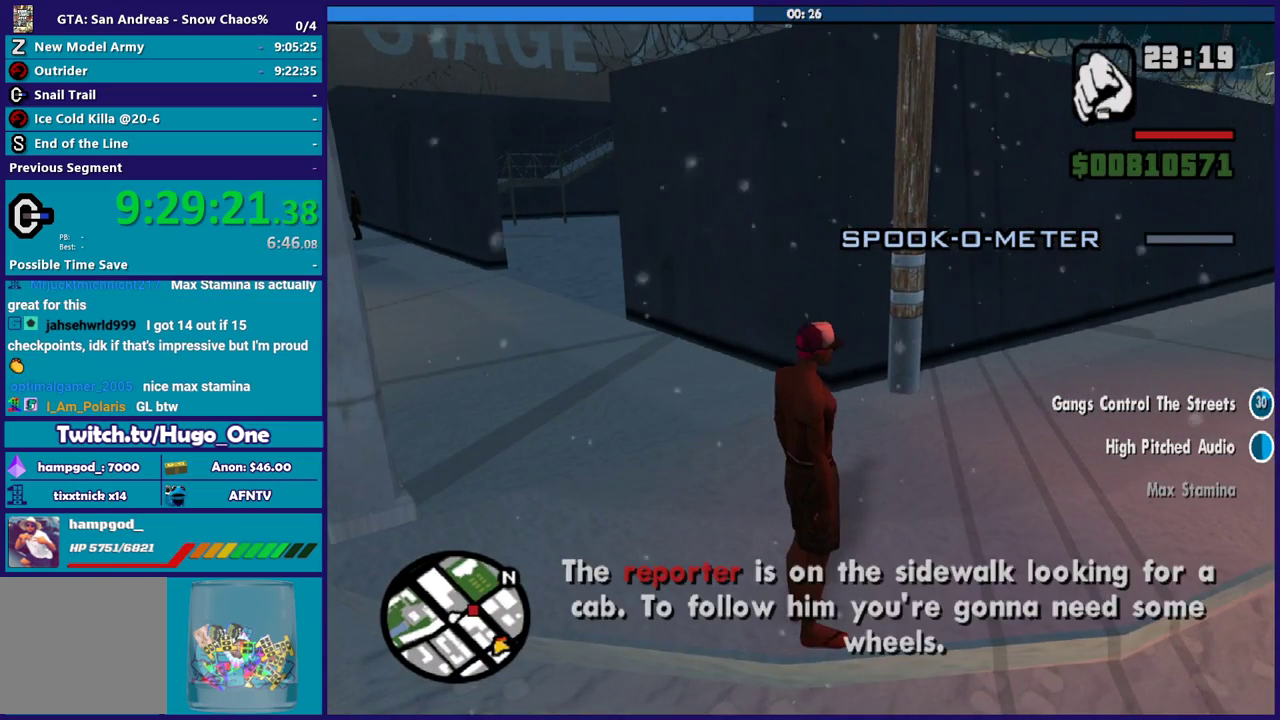
{"buttons": [], "left_stick": "center", "right_stick": "up", "events": []}
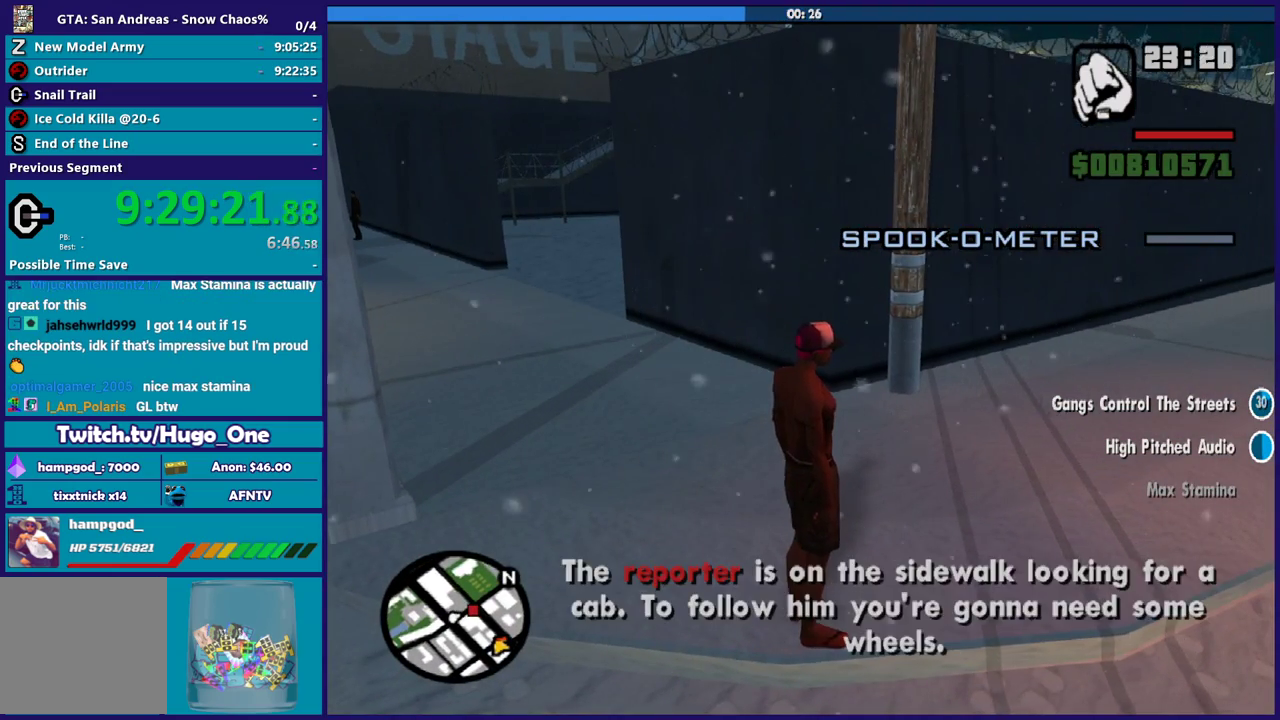
{"buttons": [], "left_stick": "center", "right_stick": "up", "events": []}
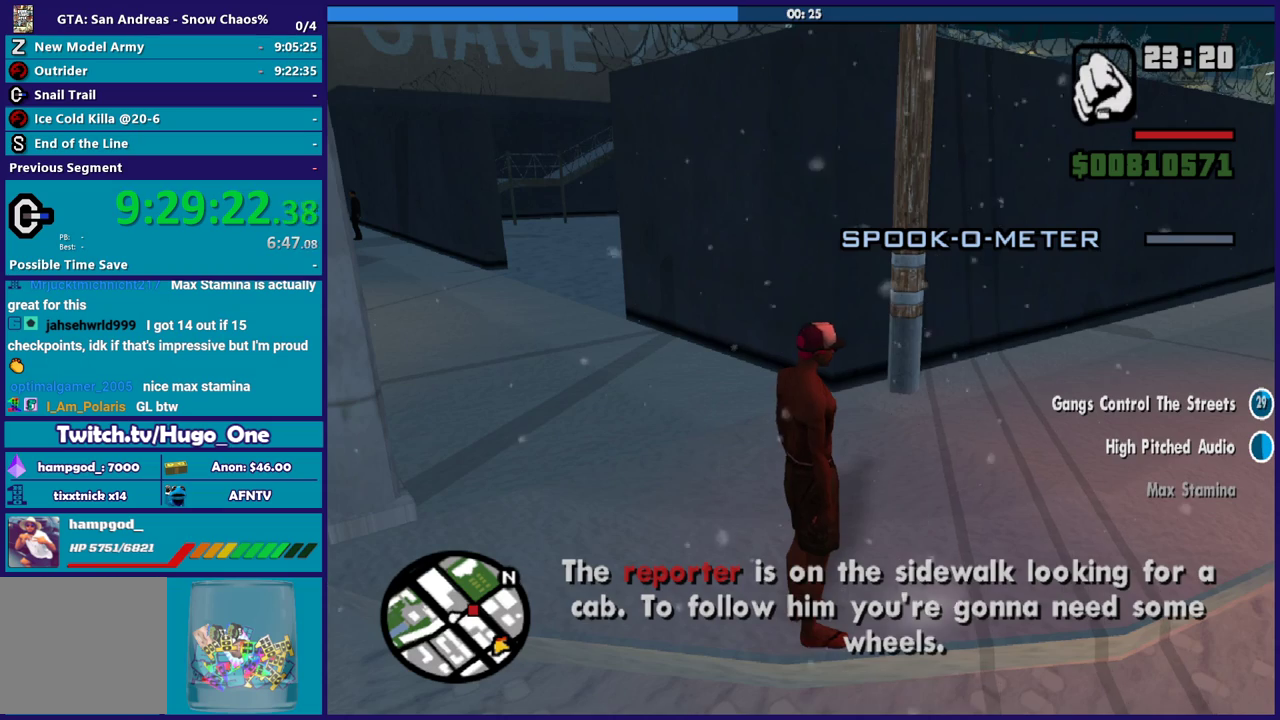
{"buttons": [], "left_stick": "center", "right_stick": "up", "events": []}
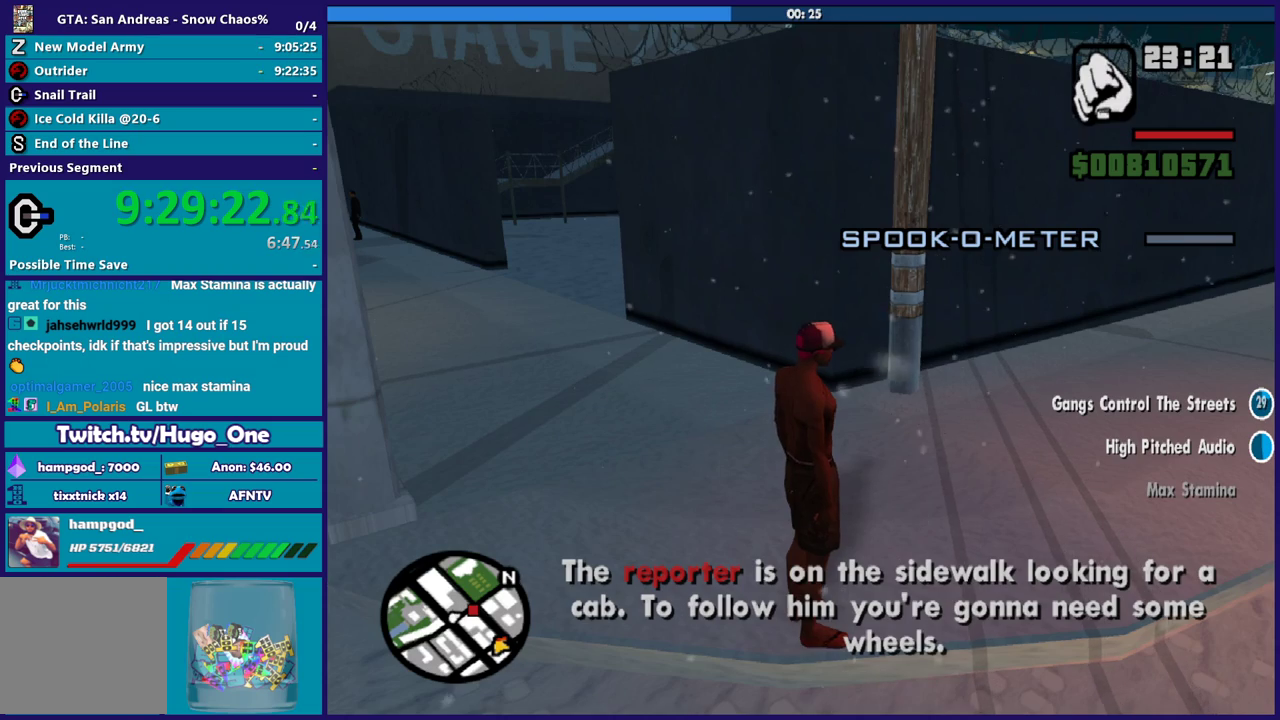
{"buttons": [], "left_stick": "center", "right_stick": "up", "events": []}
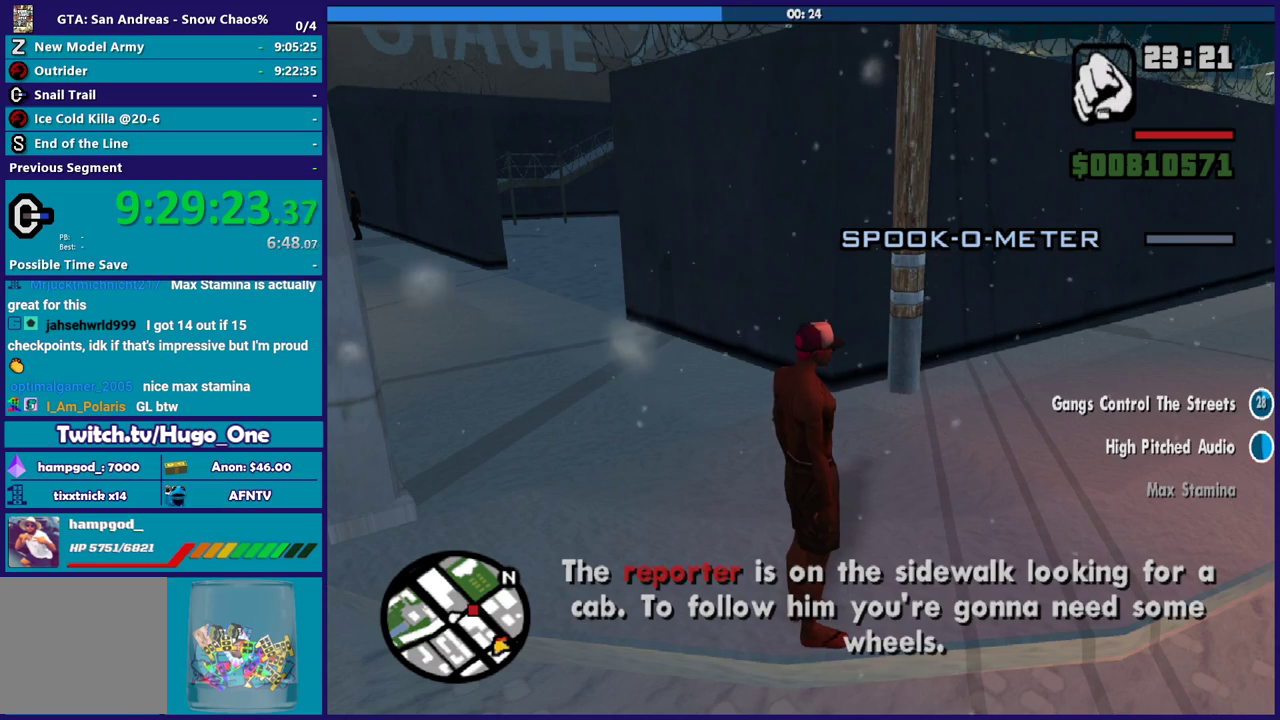
{"buttons": [], "left_stick": "center", "right_stick": "up", "events": []}
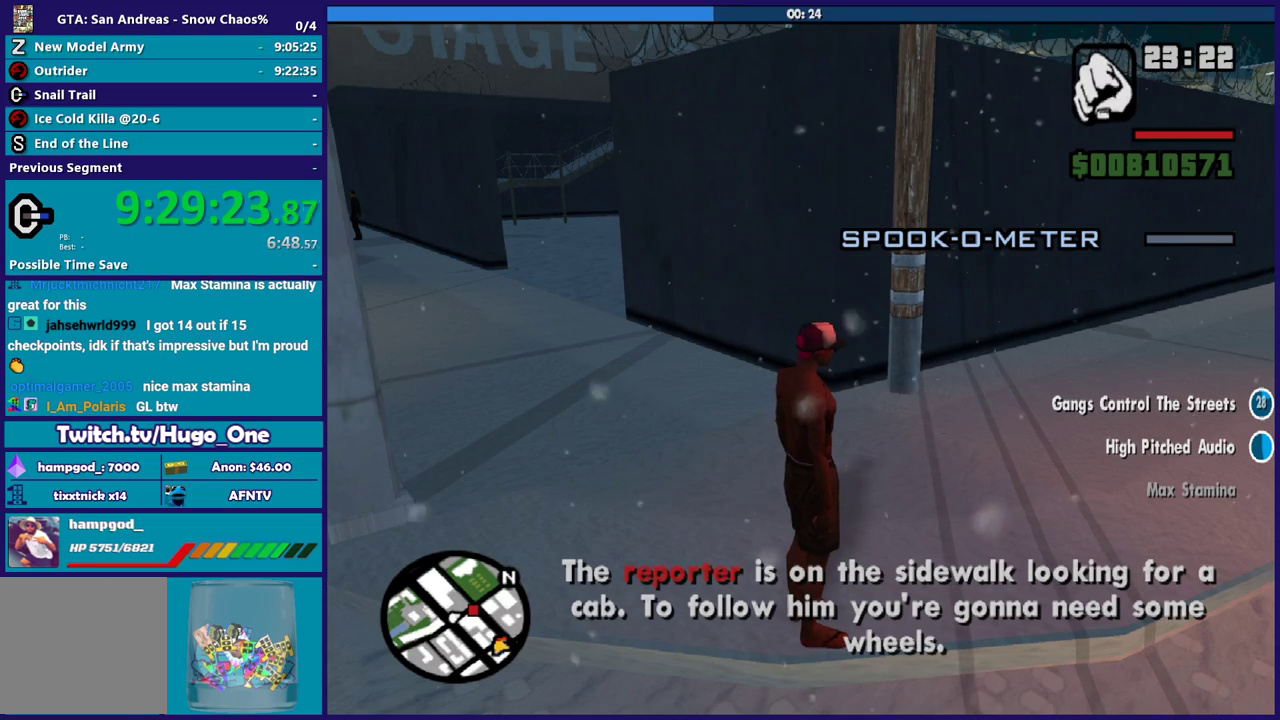
{"buttons": [], "left_stick": "center", "right_stick": "up", "events": []}
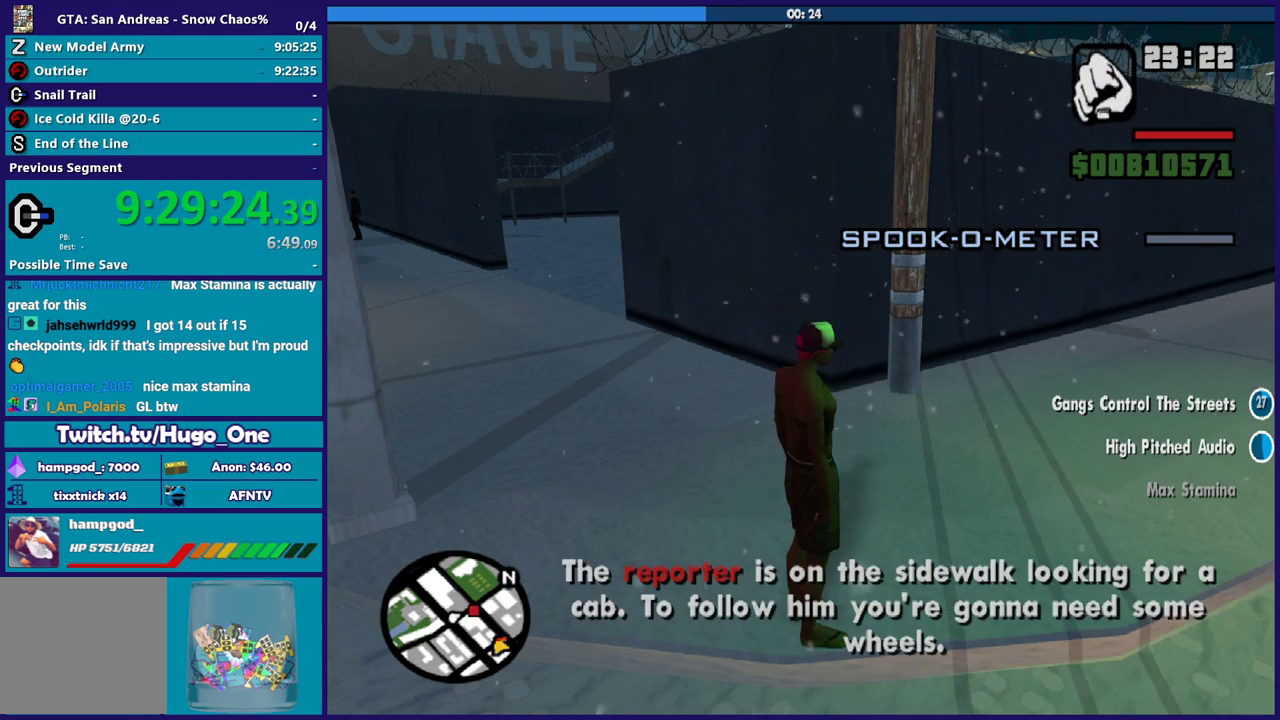
{"buttons": [], "left_stick": "center", "right_stick": "up-right", "events": [[134, "right_stick", "up-right"]]}
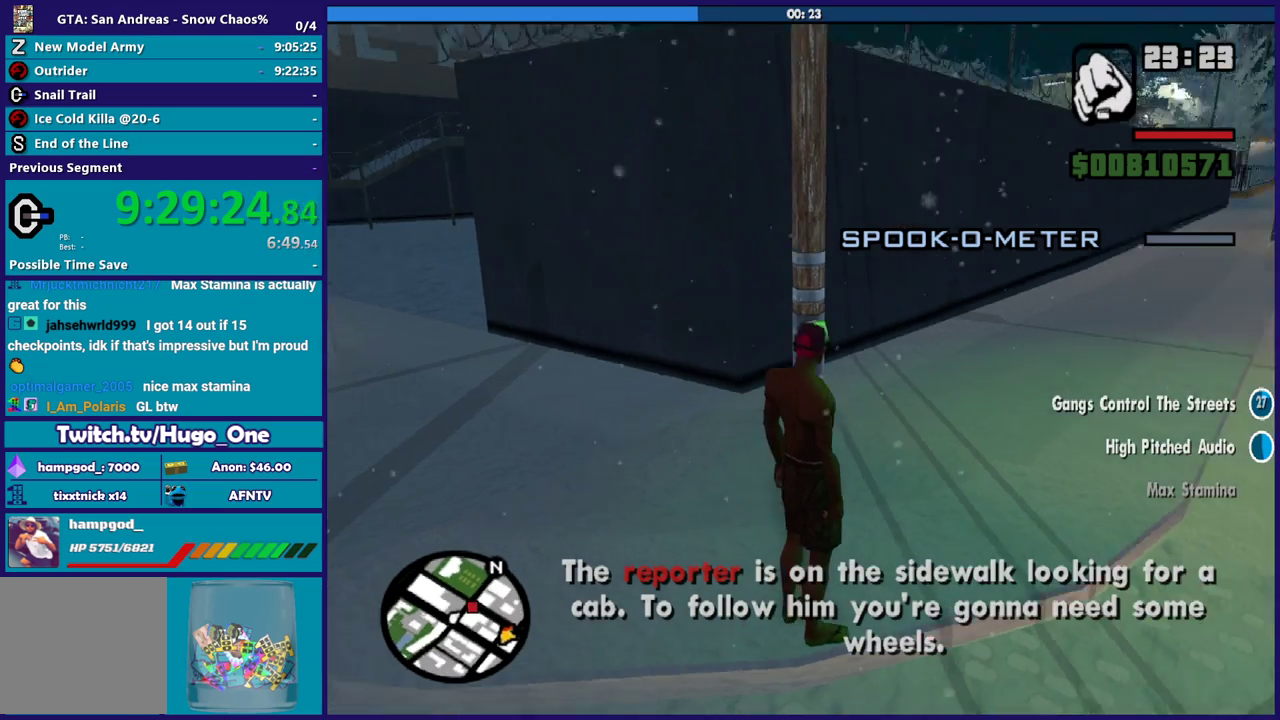
{"buttons": [], "left_stick": "center", "right_stick": "up-right", "events": []}
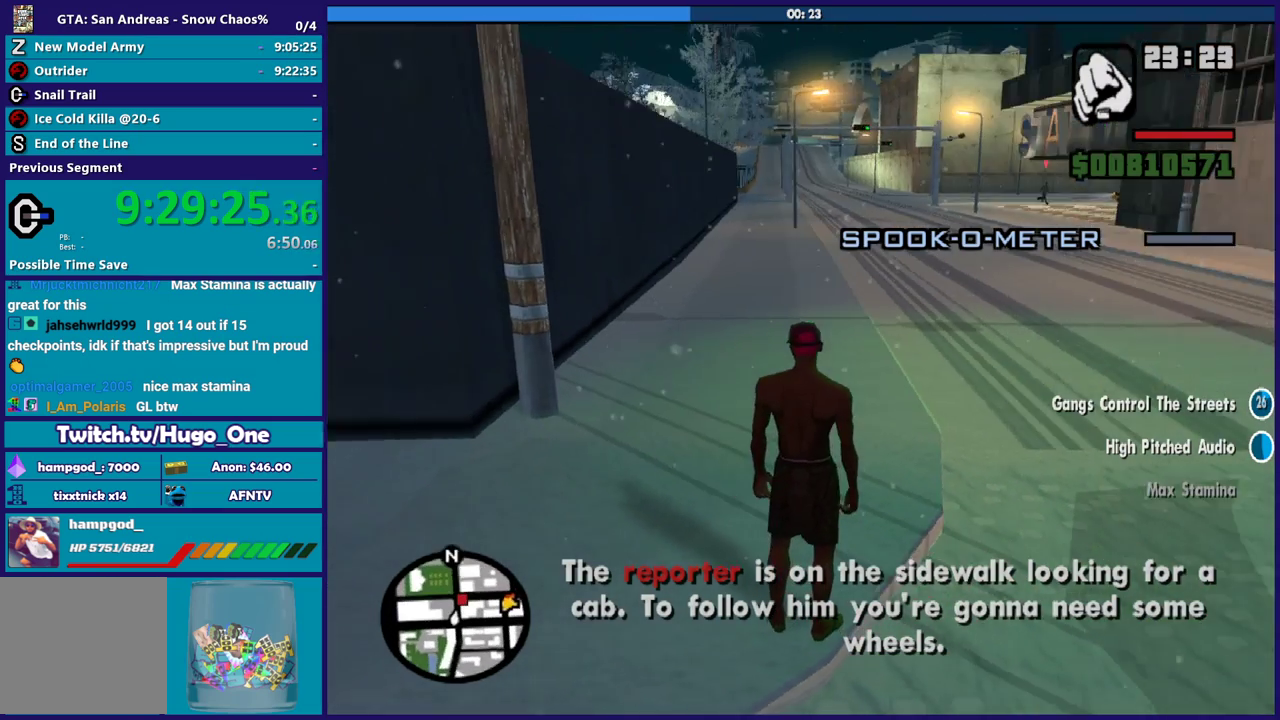
{"buttons": [], "left_stick": "center", "right_stick": "up-right", "events": []}
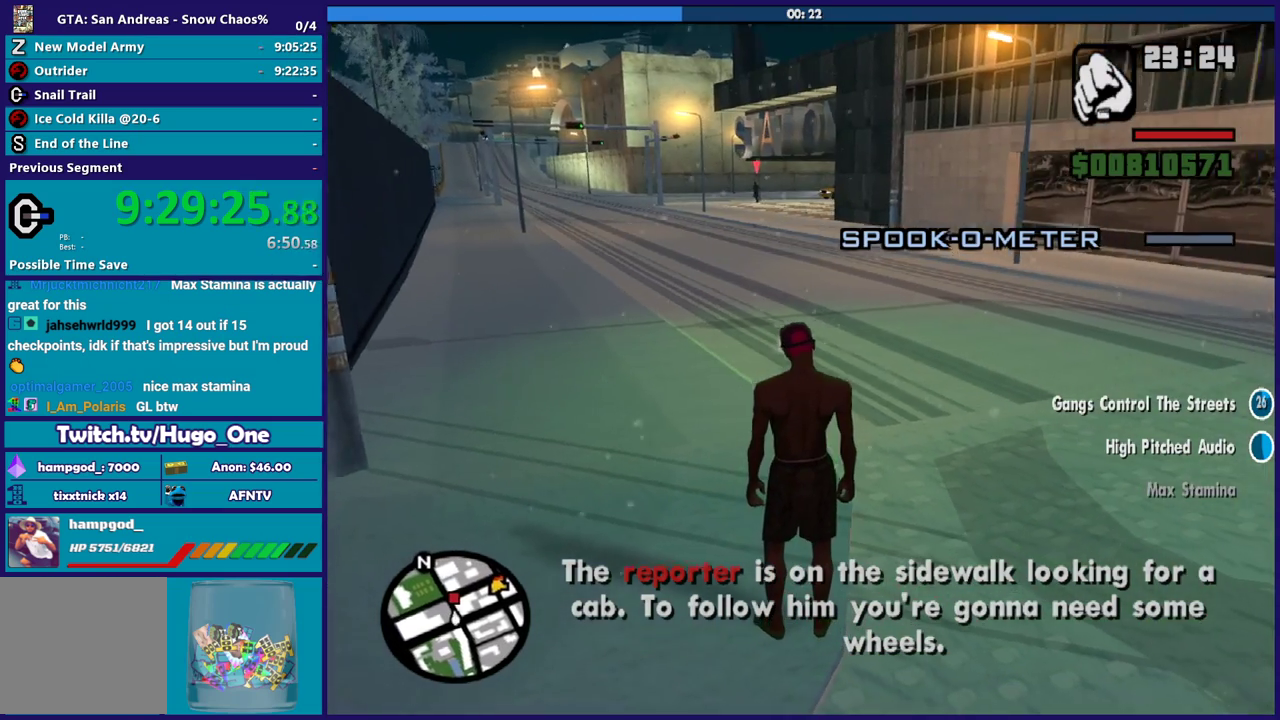
{"buttons": [], "left_stick": "center", "right_stick": "up-right", "events": []}
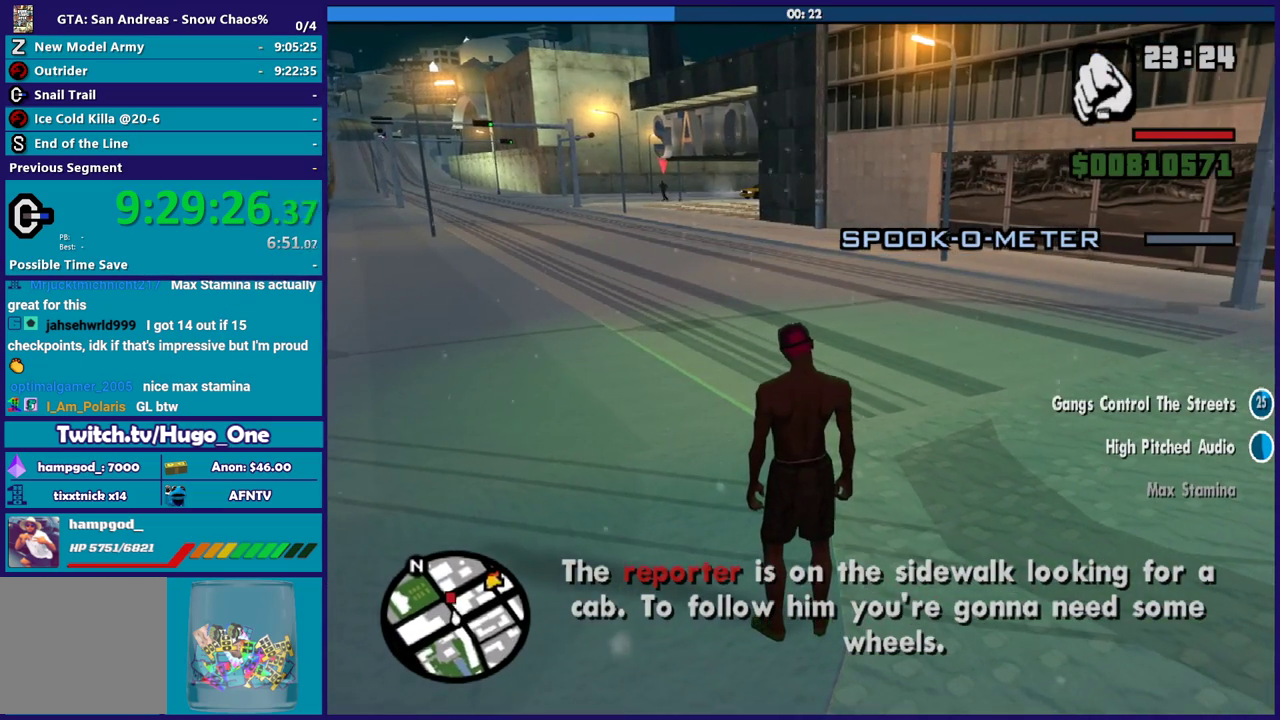
{"buttons": [], "left_stick": "center", "right_stick": "up", "events": [[100, "right_stick", "up"]]}
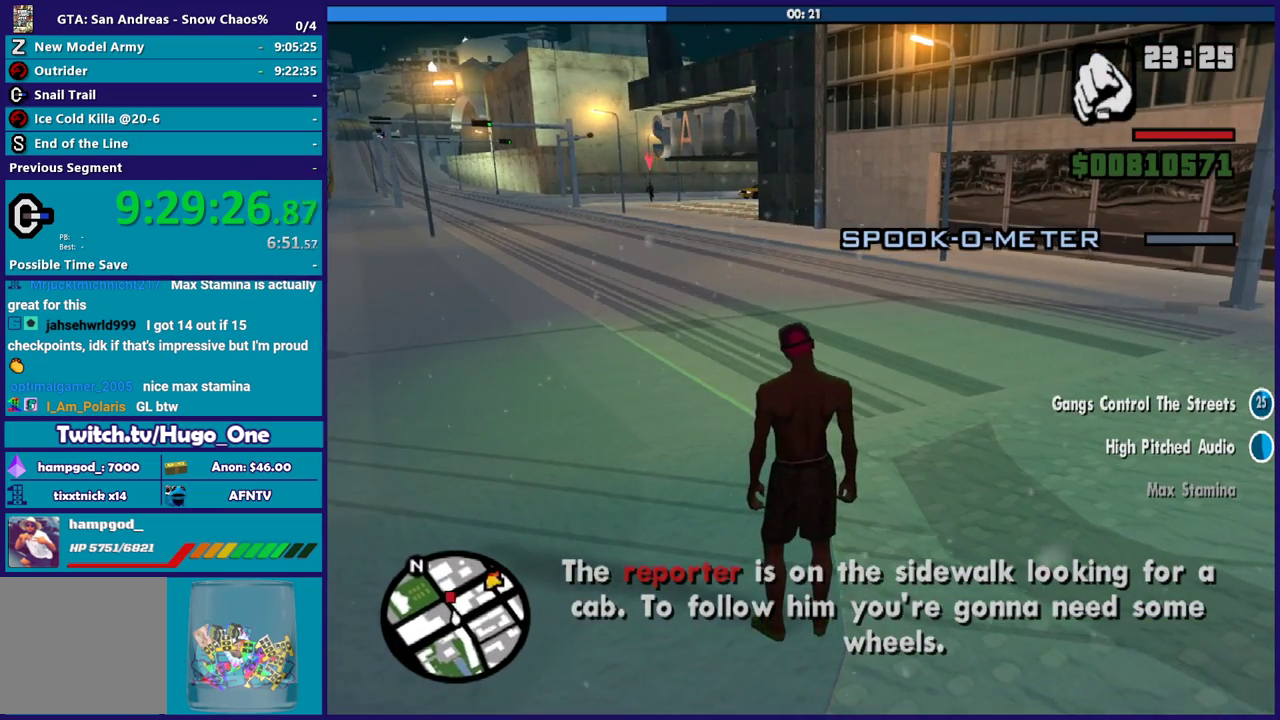
{"buttons": [], "left_stick": "center", "right_stick": "up", "events": [[66, "right_stick", "left"], [233, "right_stick", "up-left"], [500, "right_stick", "up"]]}